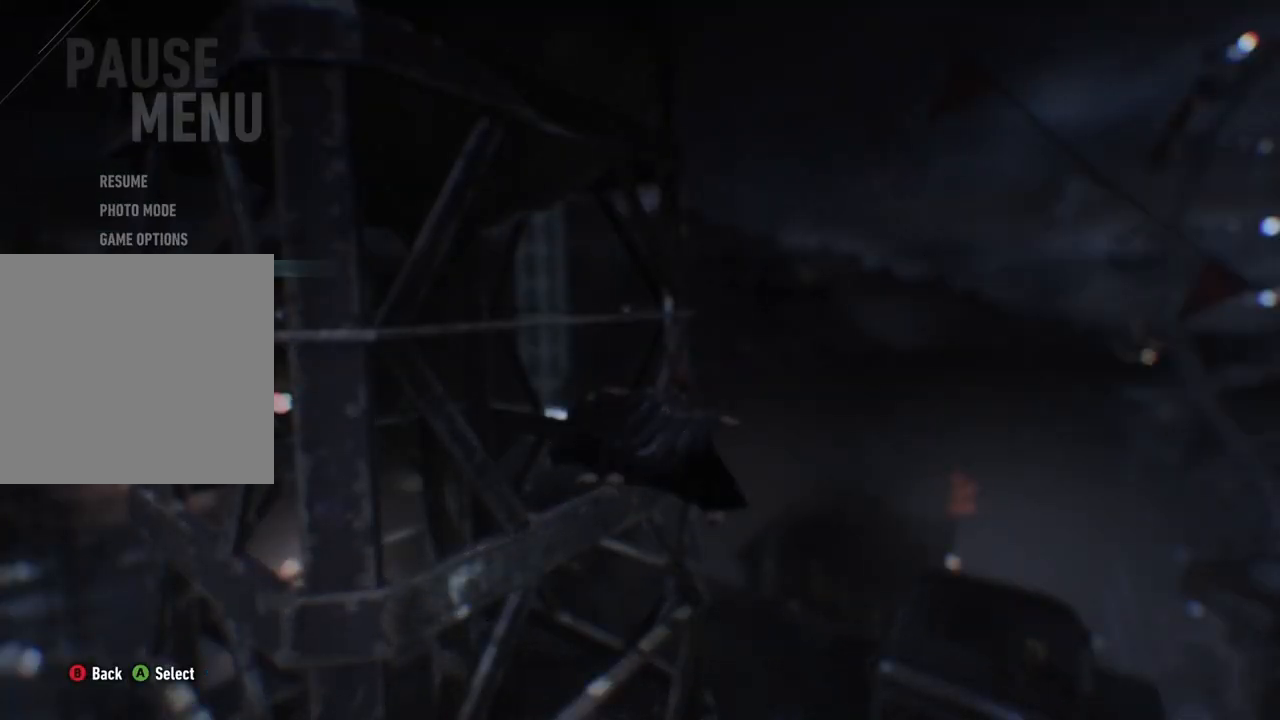
Gameplay with a controller (Xbox layout); each line is a JSON object with the inputs held at the frame after it. "events" lists button and stick changes between this image and that frame as [ms after this image, input, new state], when the widget could be followed in between.
{"buttons": [], "left_stick": "center", "right_stick": "center", "events": []}
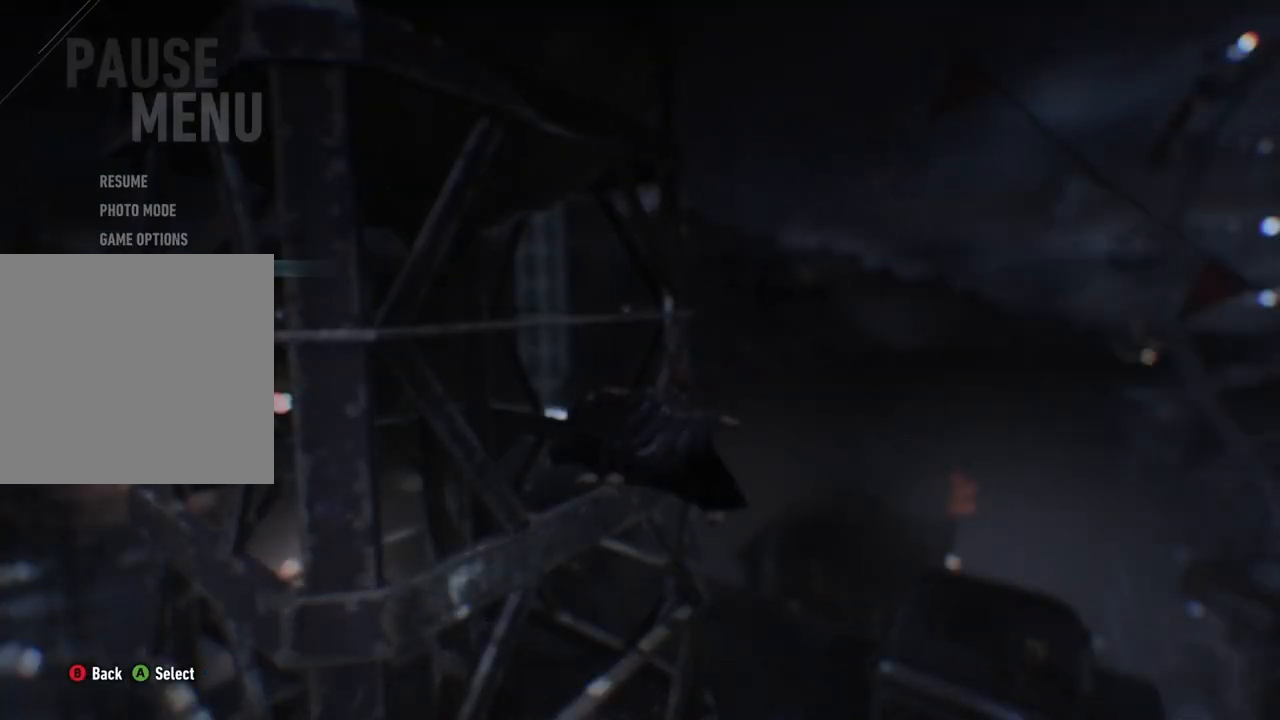
{"buttons": [], "left_stick": "center", "right_stick": "center", "events": []}
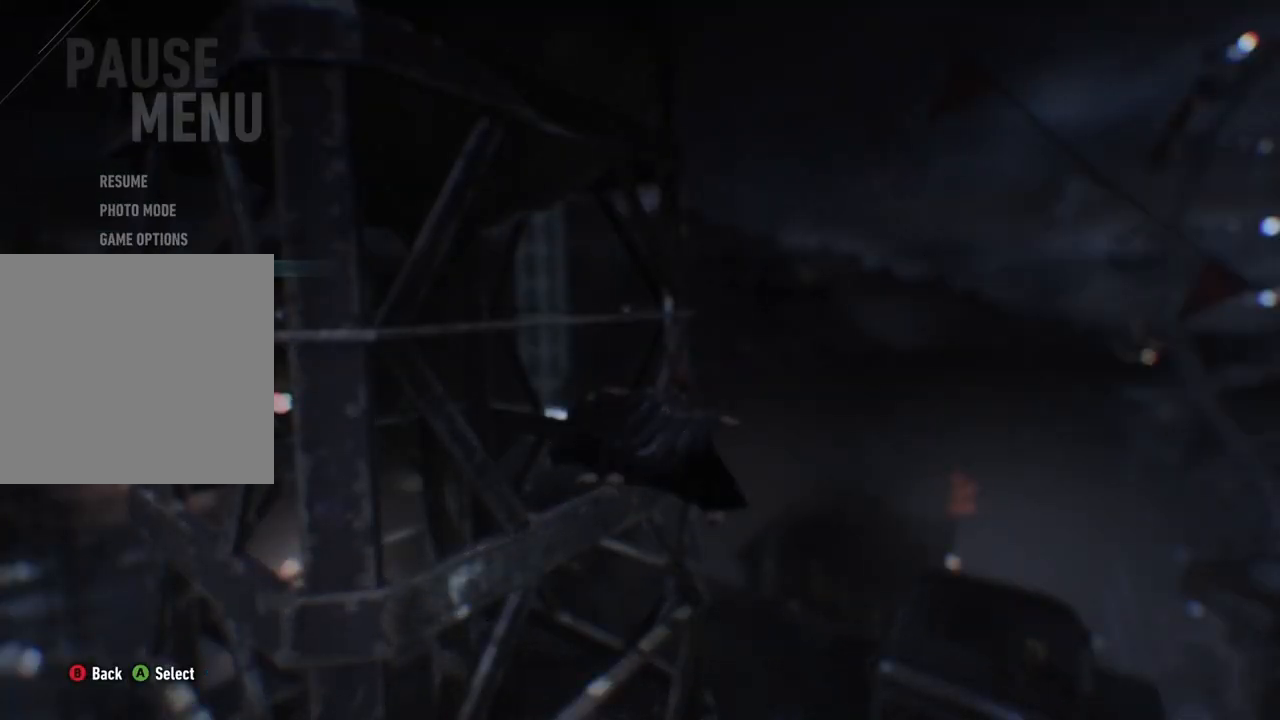
{"buttons": [], "left_stick": "down", "right_stick": "center", "events": [[500, "left_stick", "down"]]}
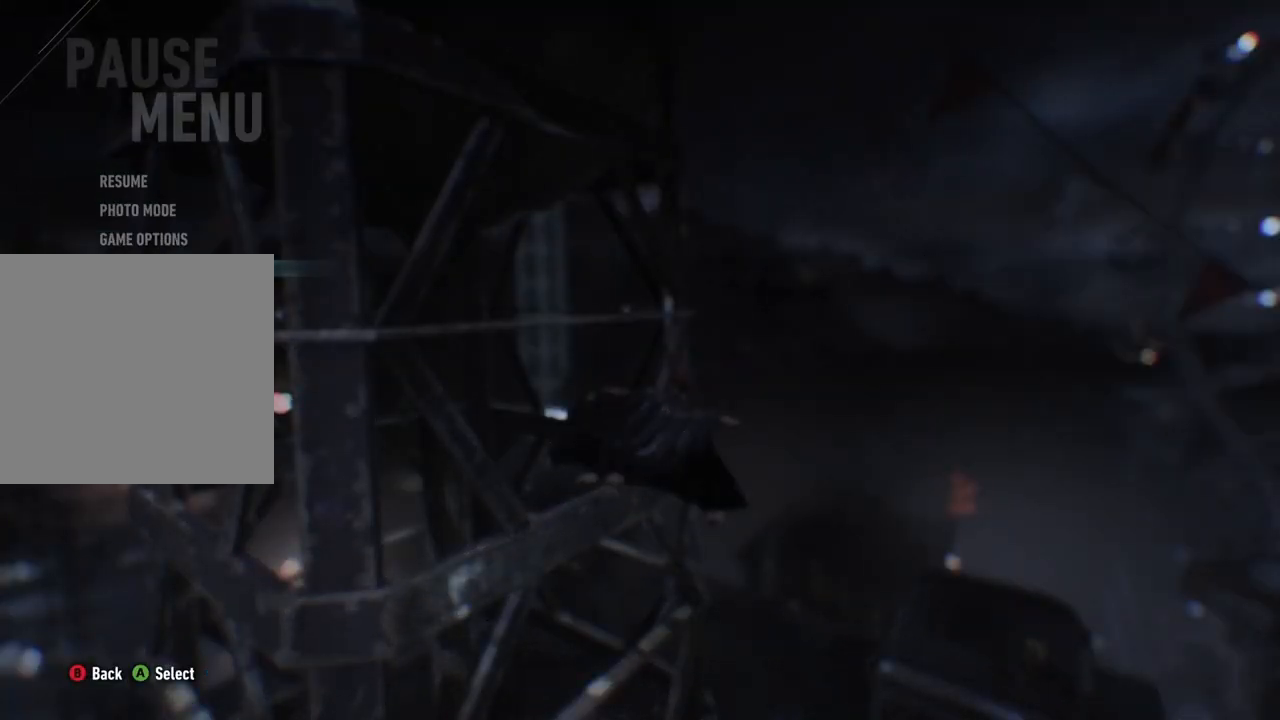
{"buttons": [], "left_stick": "up", "right_stick": "center", "events": [[167, "left_stick", "center"], [450, "left_stick", "up"]]}
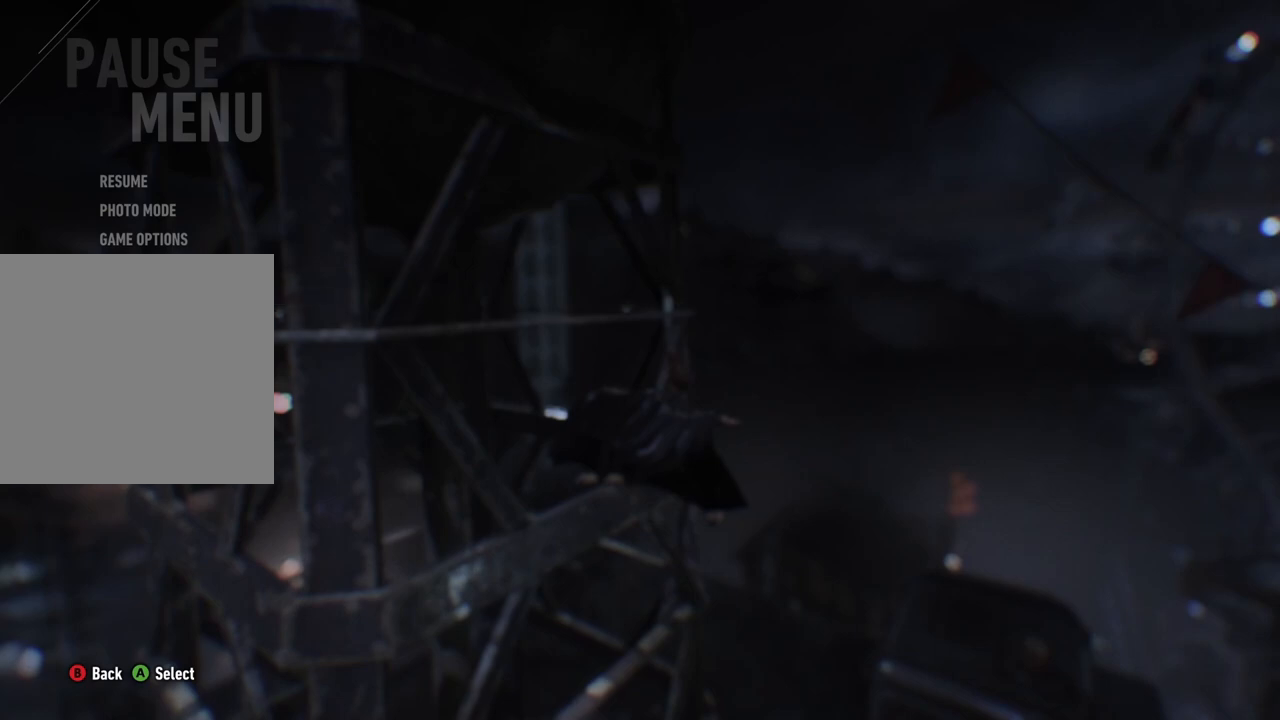
{"buttons": [], "left_stick": "center", "right_stick": "center", "events": [[117, "left_stick", "center"], [183, "left_stick", "up"], [350, "left_stick", "center"]]}
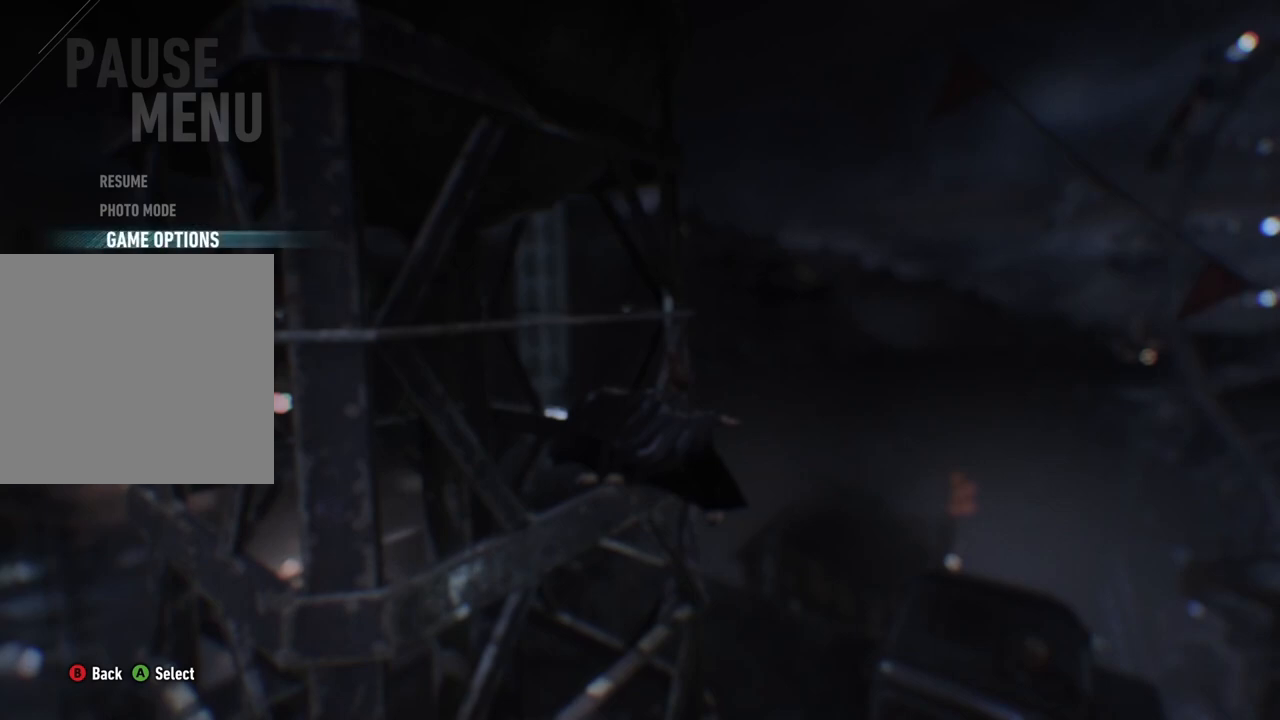
{"buttons": [], "left_stick": "center", "right_stick": "center", "events": [[17, "A", "down"], [150, "A", "up"]]}
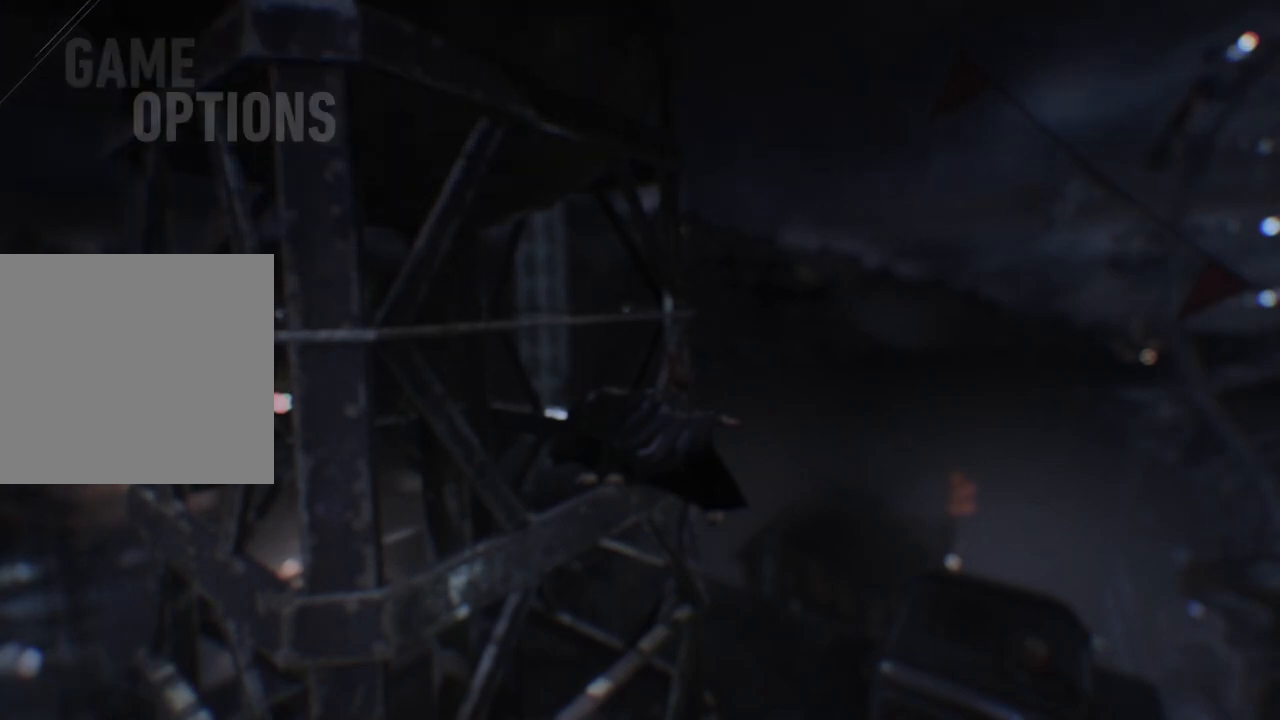
{"buttons": [], "left_stick": "center", "right_stick": "center", "events": []}
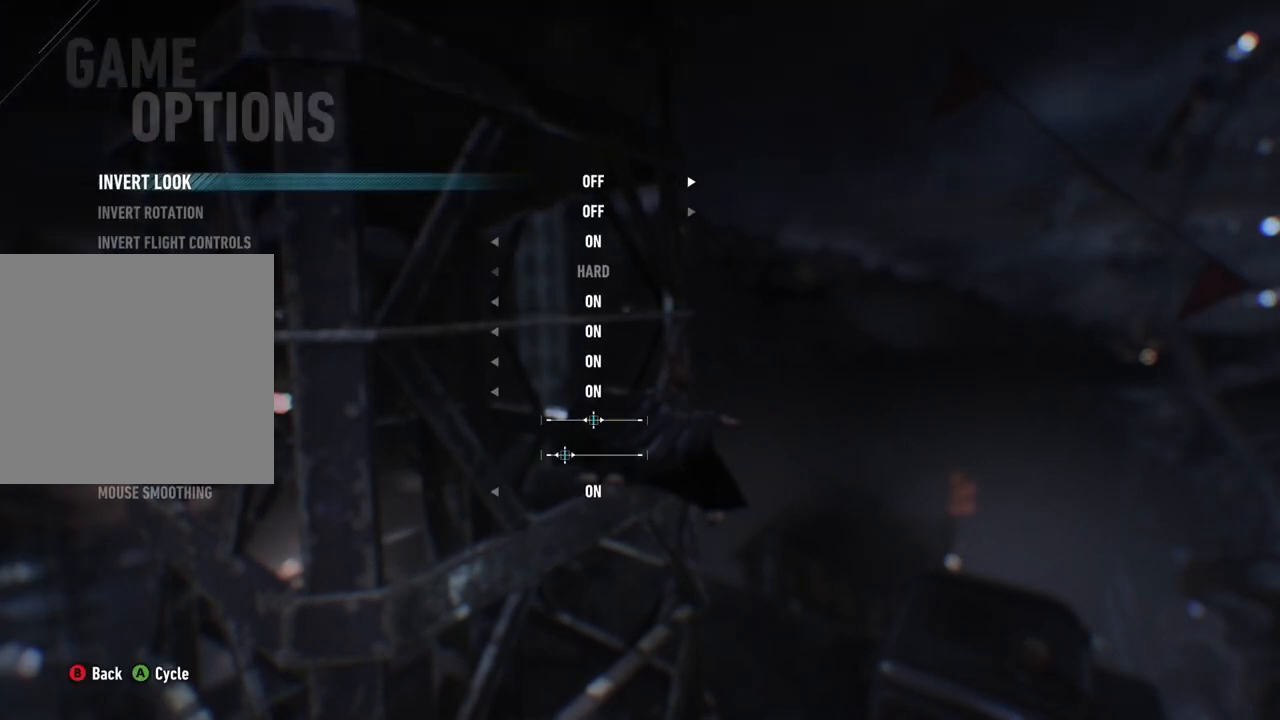
{"buttons": [], "left_stick": "left", "right_stick": "center", "events": [[367, "left_stick", "left"]]}
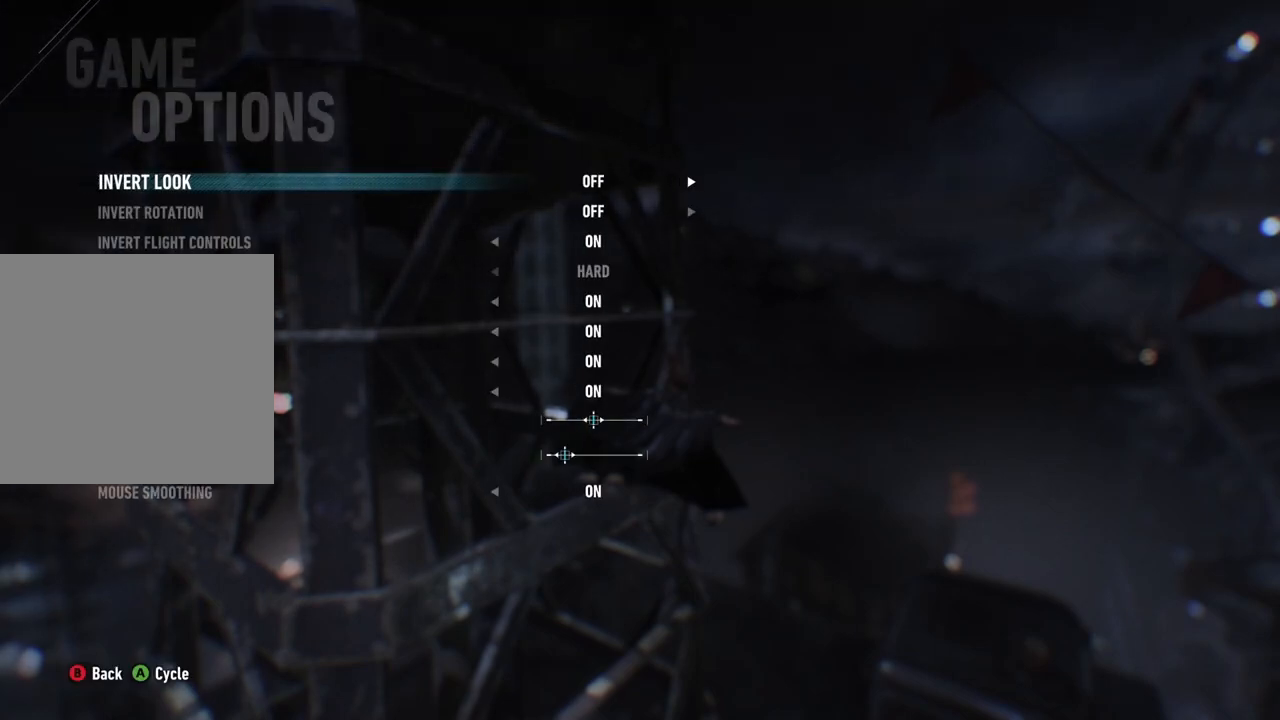
{"buttons": [], "left_stick": "center", "right_stick": "center", "events": [[50, "left_stick", "center"]]}
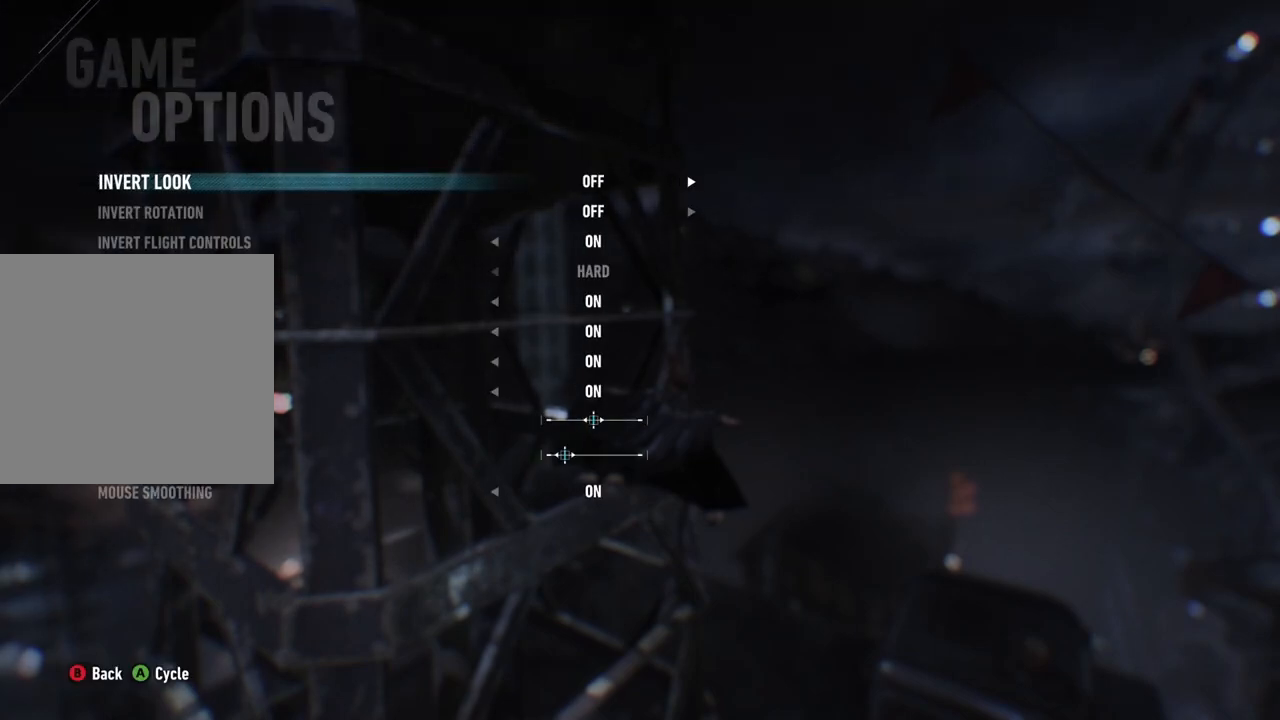
{"buttons": [], "left_stick": "down-left", "right_stick": "center", "events": [[17, "left_stick", "right"], [233, "left_stick", "center"], [433, "left_stick", "down-left"]]}
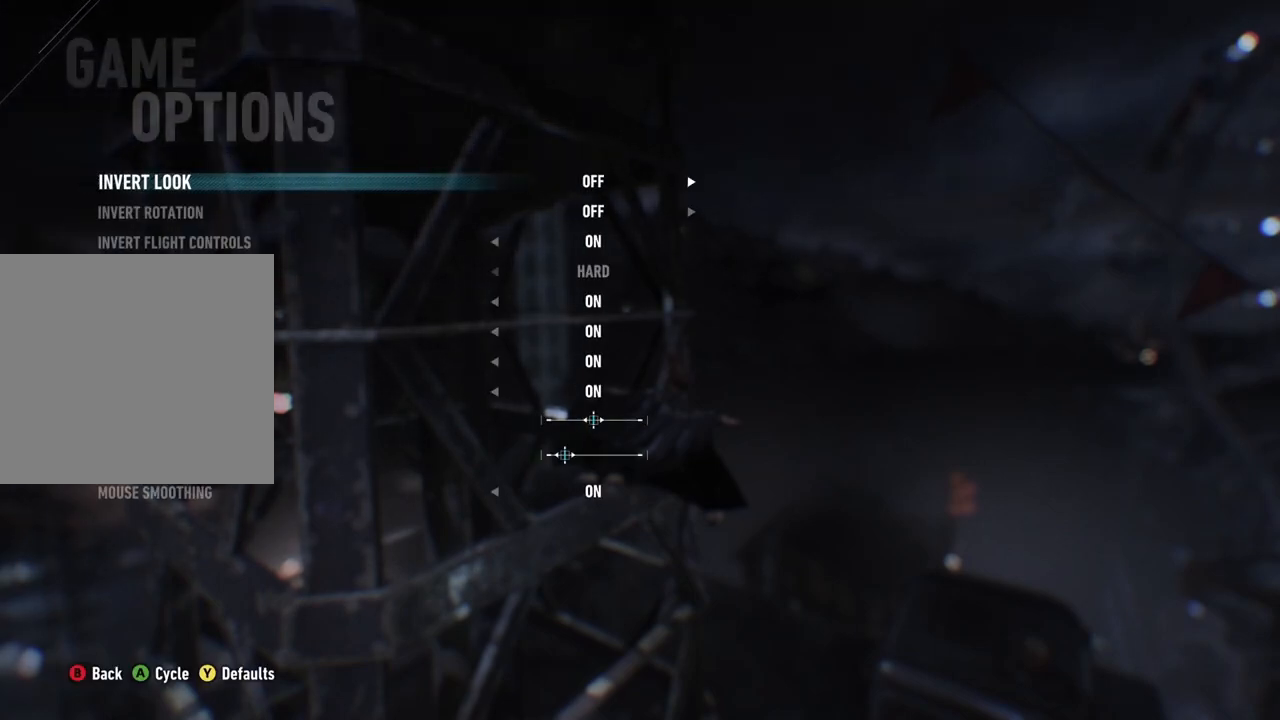
{"buttons": [], "left_stick": "down", "right_stick": "center", "events": [[250, "left_stick", "center"], [400, "left_stick", "down"]]}
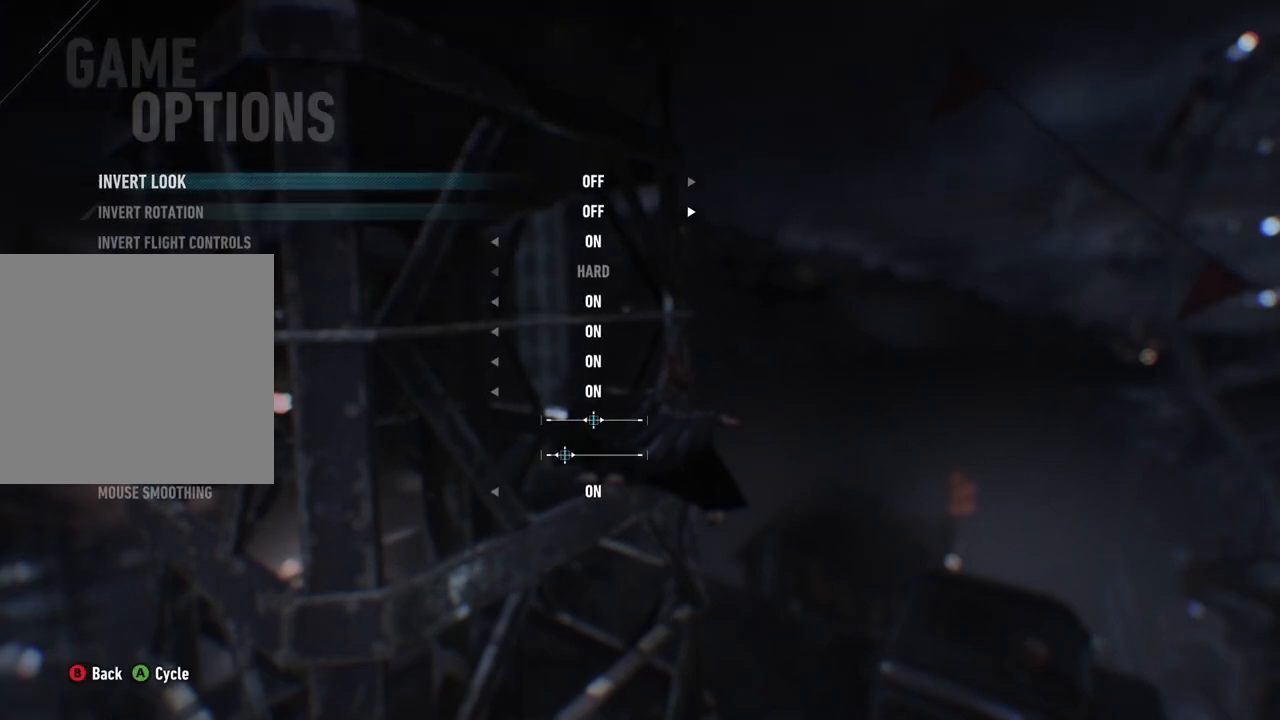
{"buttons": [], "left_stick": "center", "right_stick": "center", "events": [[100, "left_stick", "center"], [217, "left_stick", "down"], [400, "left_stick", "center"]]}
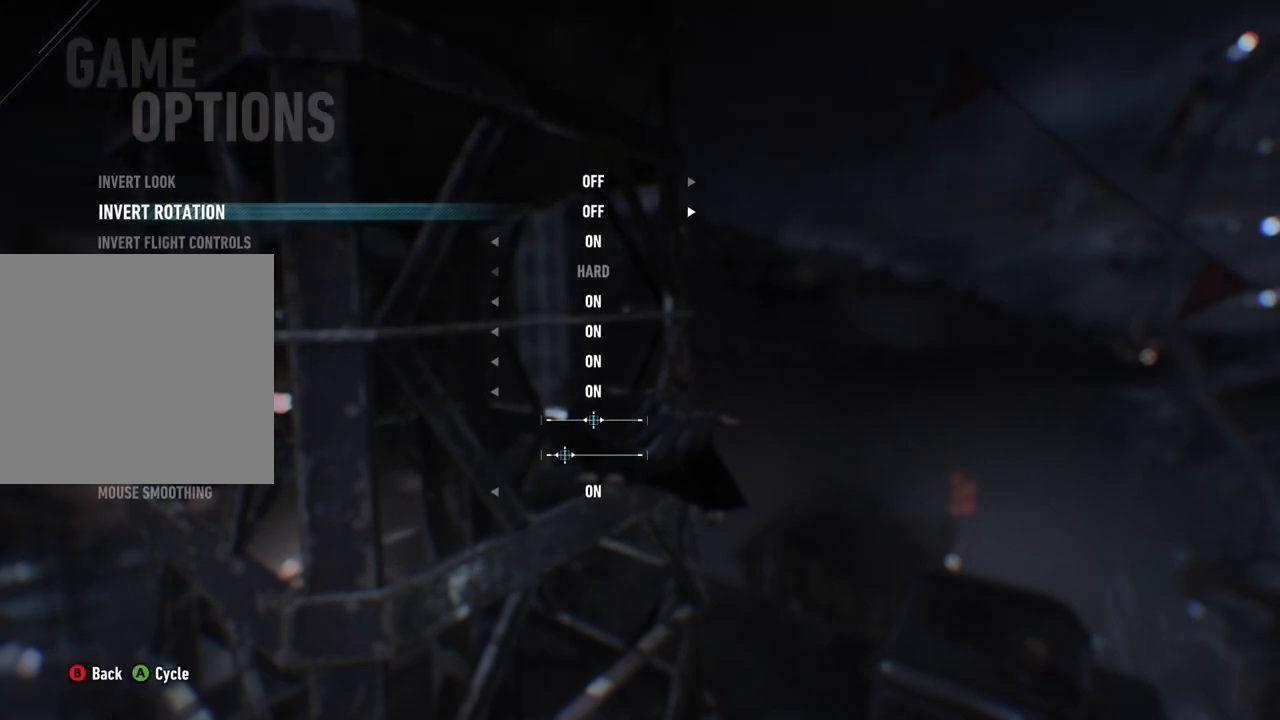
{"buttons": [], "left_stick": "center", "right_stick": "center", "events": [[183, "left_stick", "down"], [233, "left_stick", "down-right"], [400, "left_stick", "center"]]}
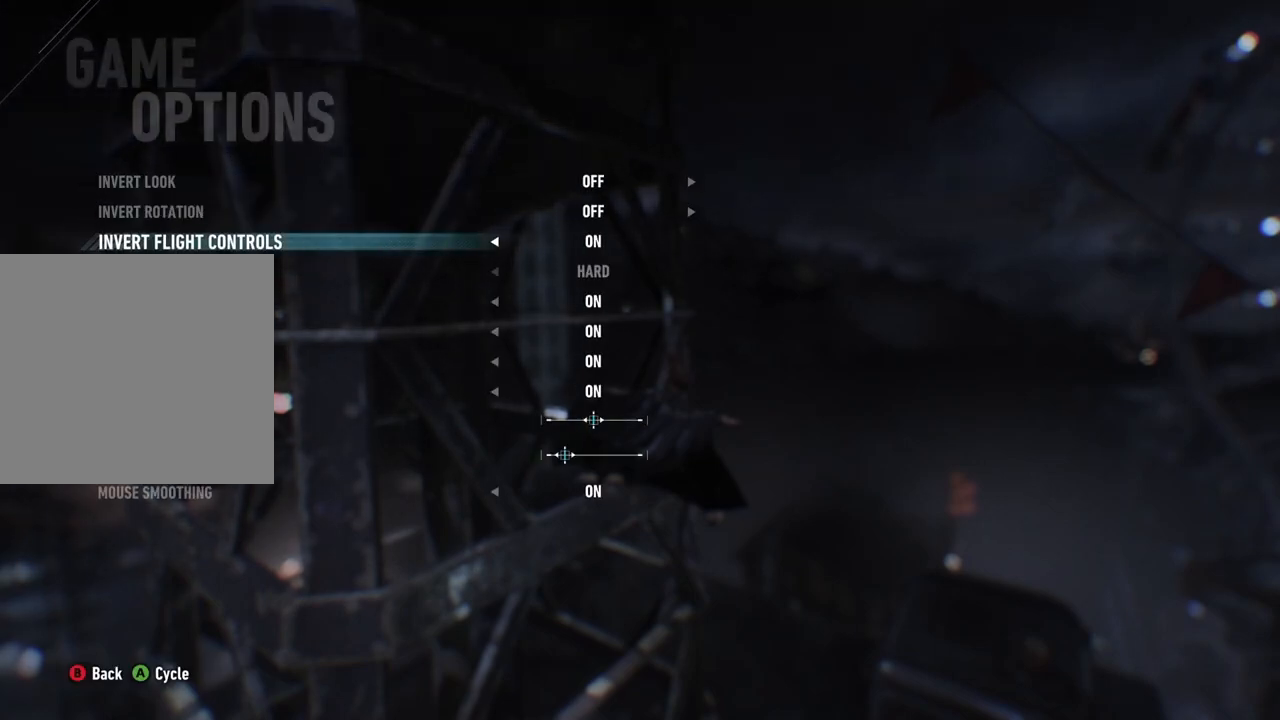
{"buttons": [], "left_stick": "center", "right_stick": "center", "events": [[100, "left_stick", "left"], [267, "left_stick", "center"]]}
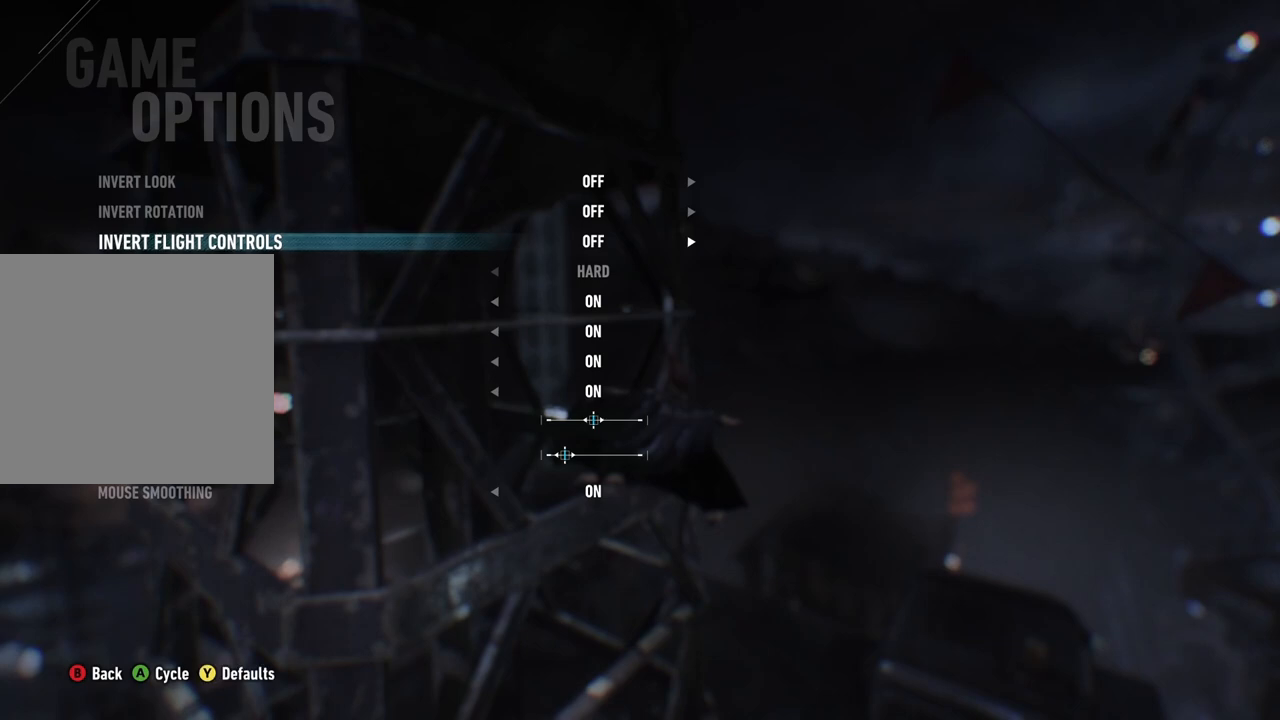
{"buttons": [], "left_stick": "center", "right_stick": "center", "events": []}
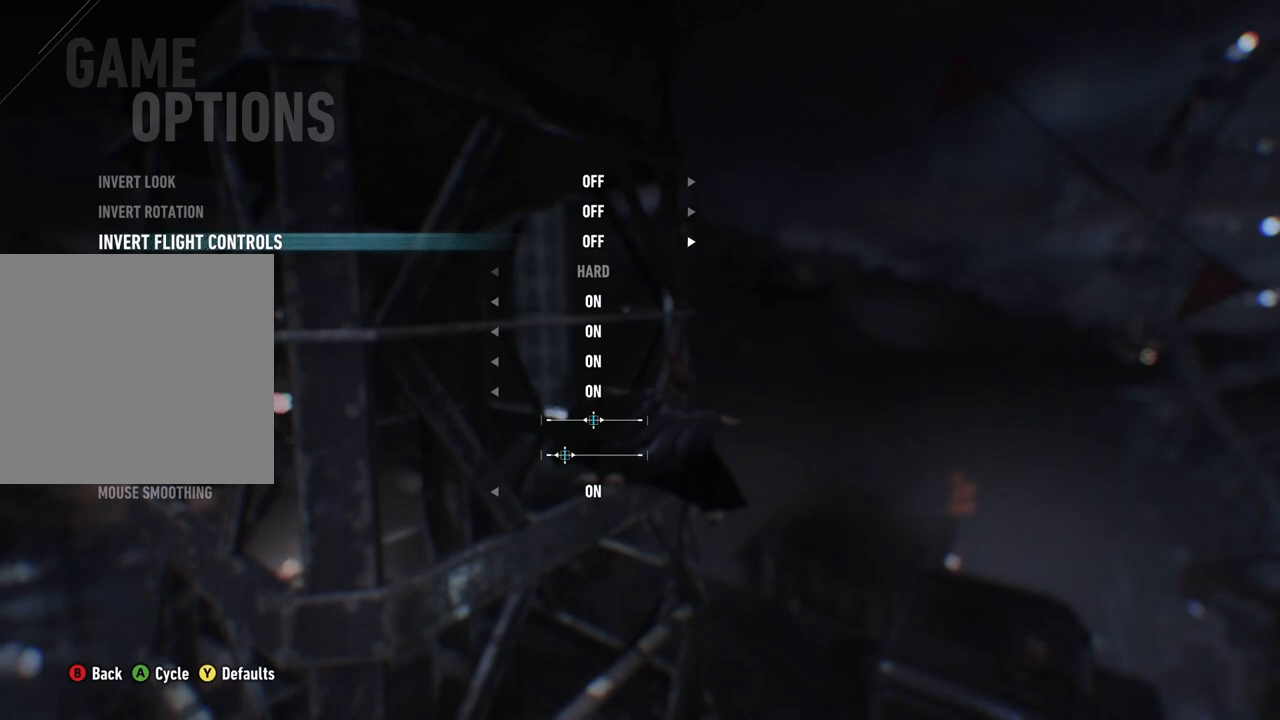
{"buttons": [], "left_stick": "center", "right_stick": "center", "events": []}
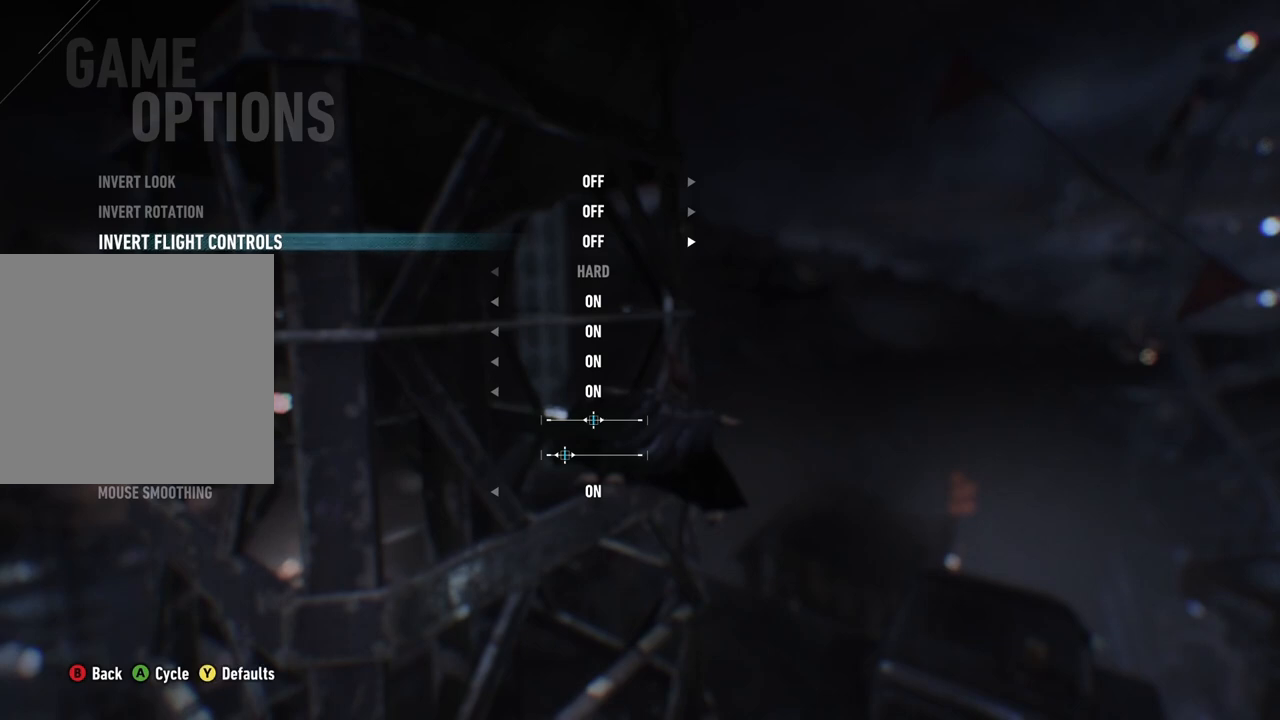
{"buttons": [], "left_stick": "center", "right_stick": "center", "events": []}
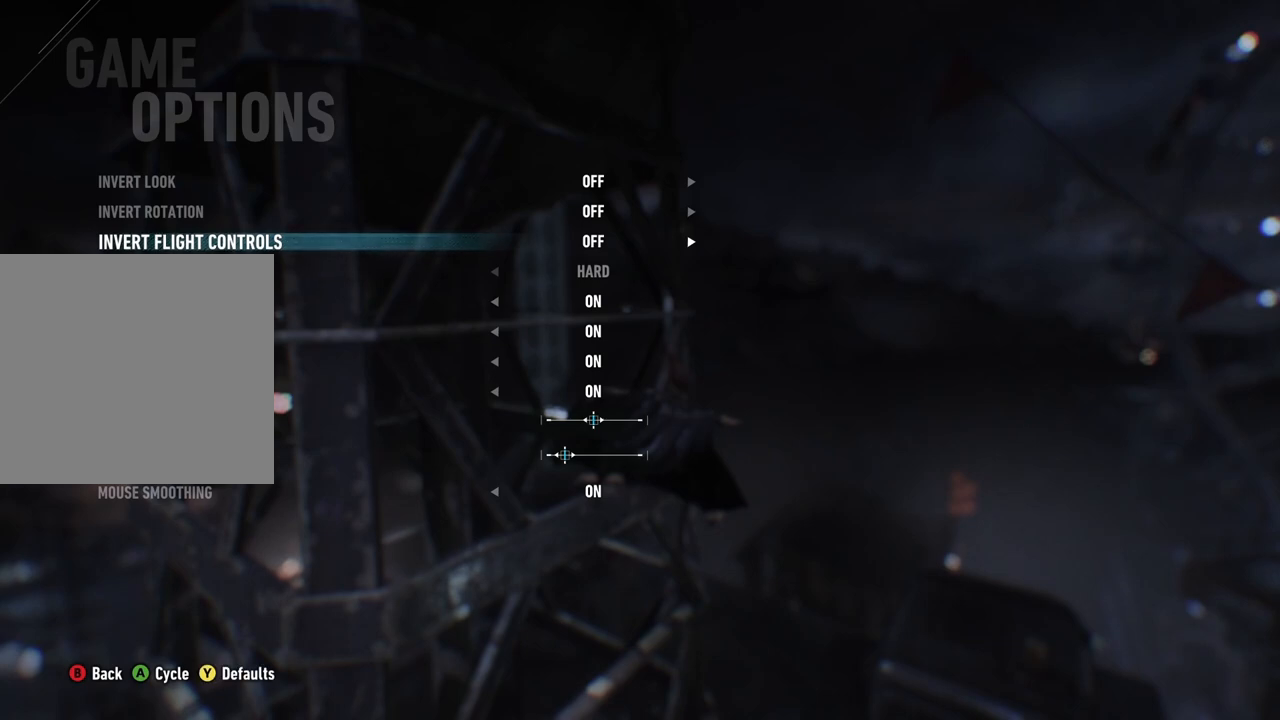
{"buttons": [], "left_stick": "center", "right_stick": "center", "events": []}
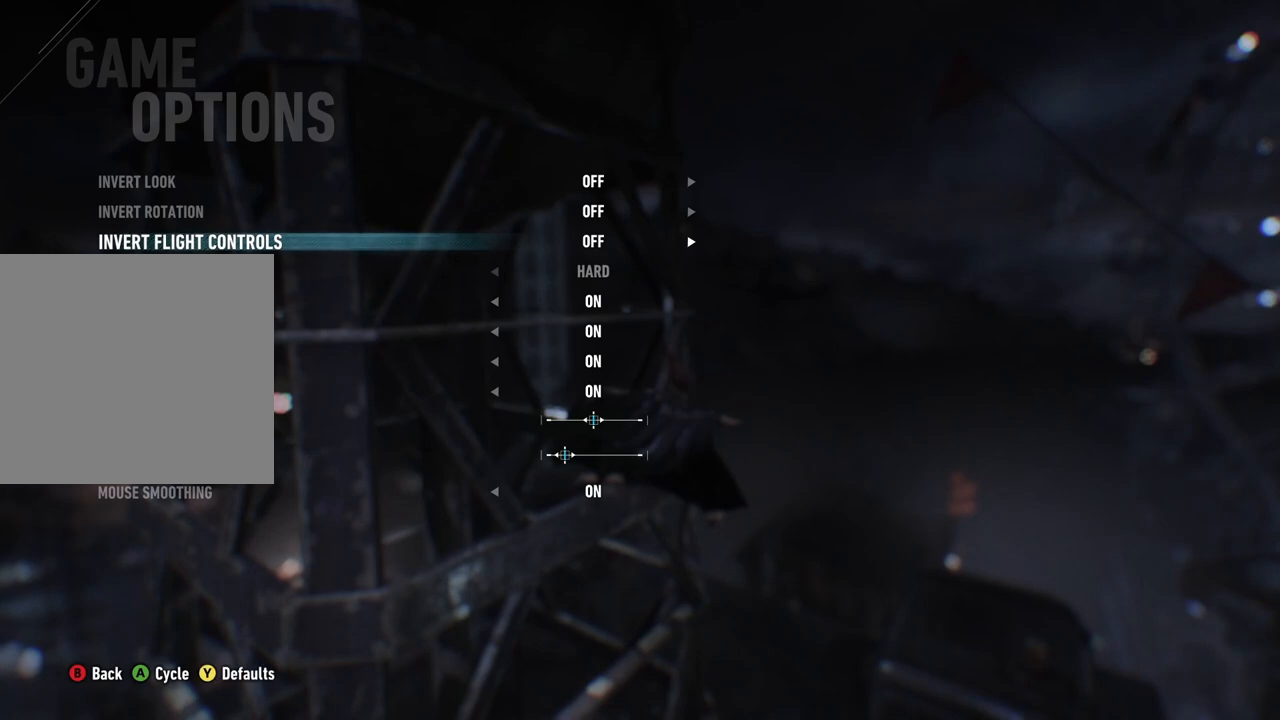
{"buttons": [], "left_stick": "center", "right_stick": "center", "events": []}
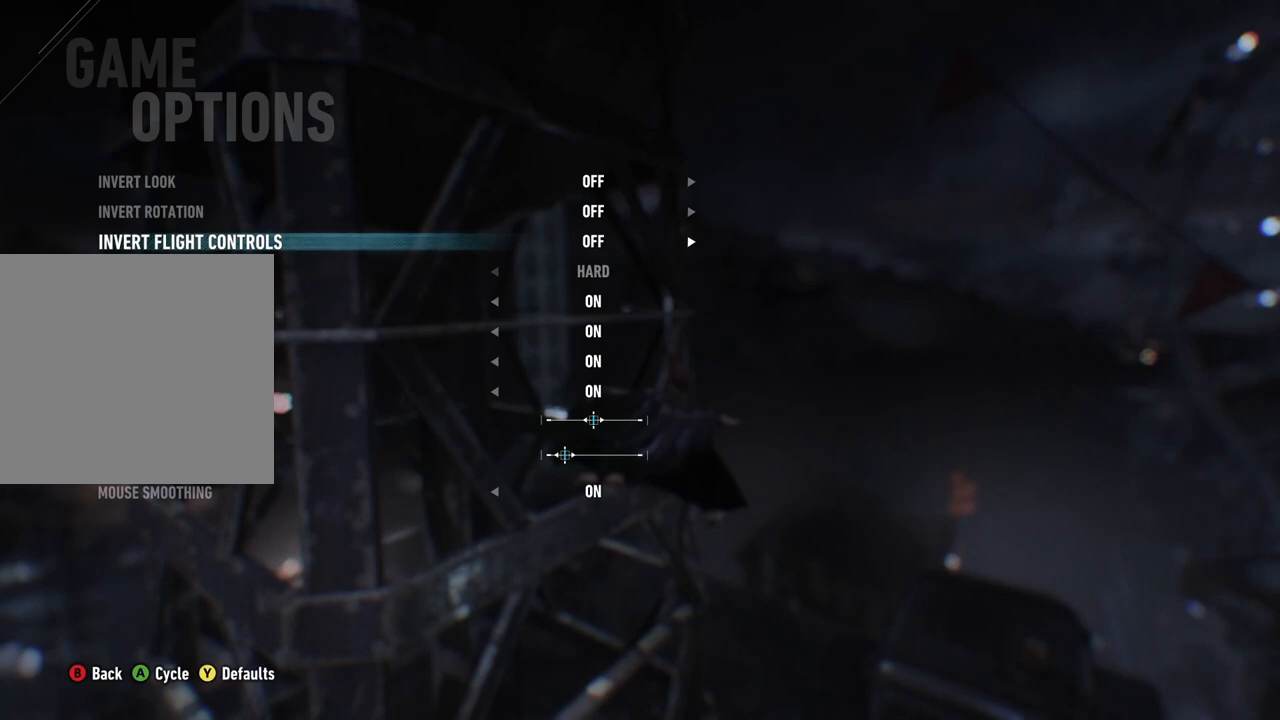
{"buttons": [], "left_stick": "center", "right_stick": "center", "events": []}
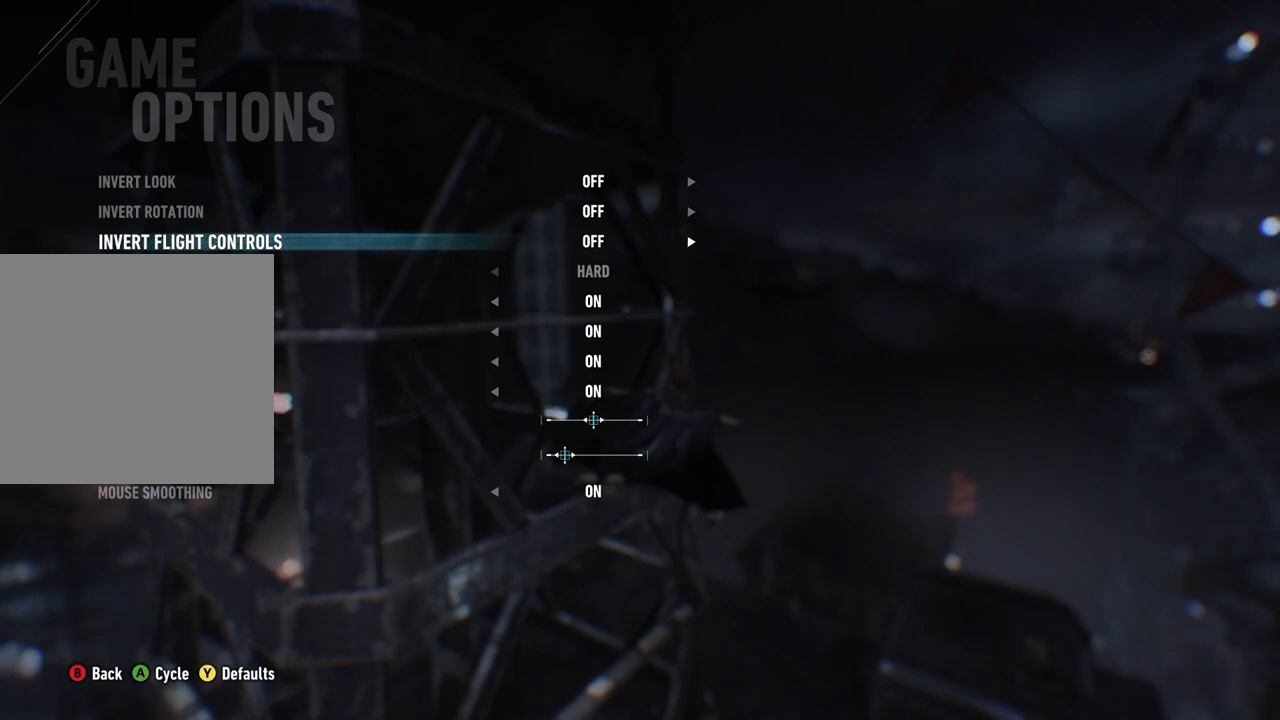
{"buttons": [], "left_stick": "center", "right_stick": "center", "events": []}
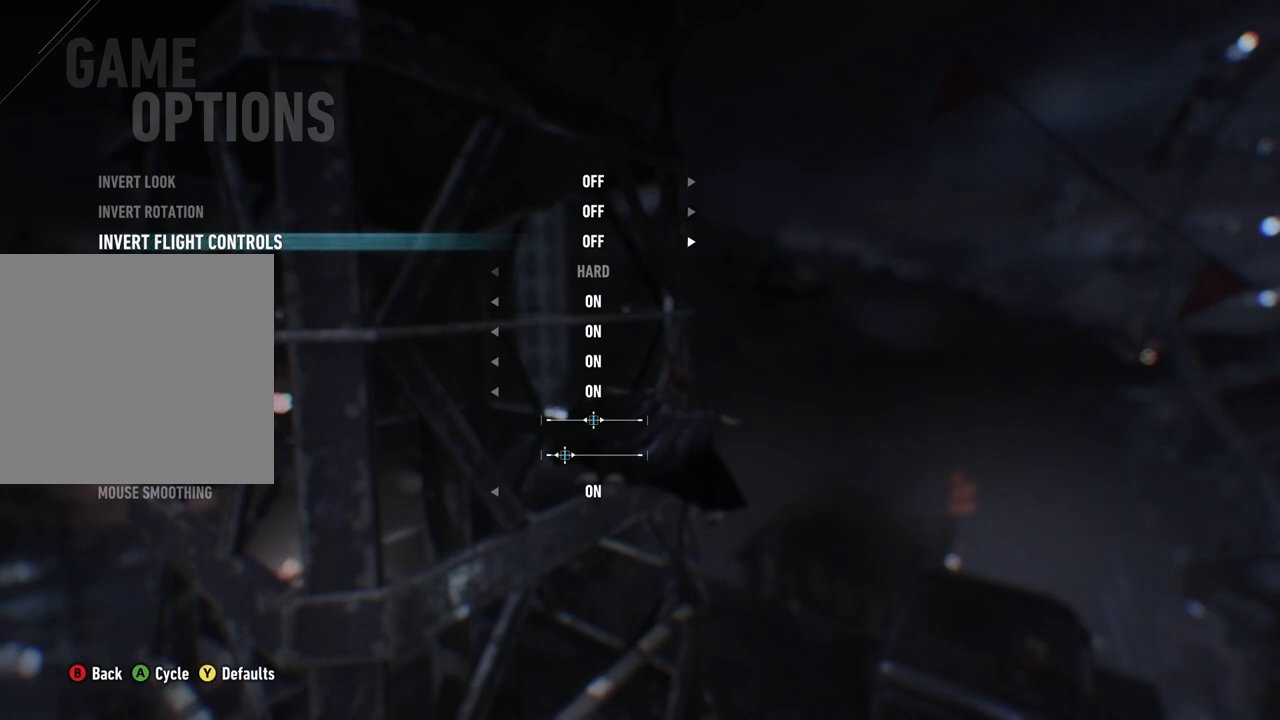
{"buttons": ["Y"], "left_stick": "center", "right_stick": "center", "events": [[300, "Y", "down"]]}
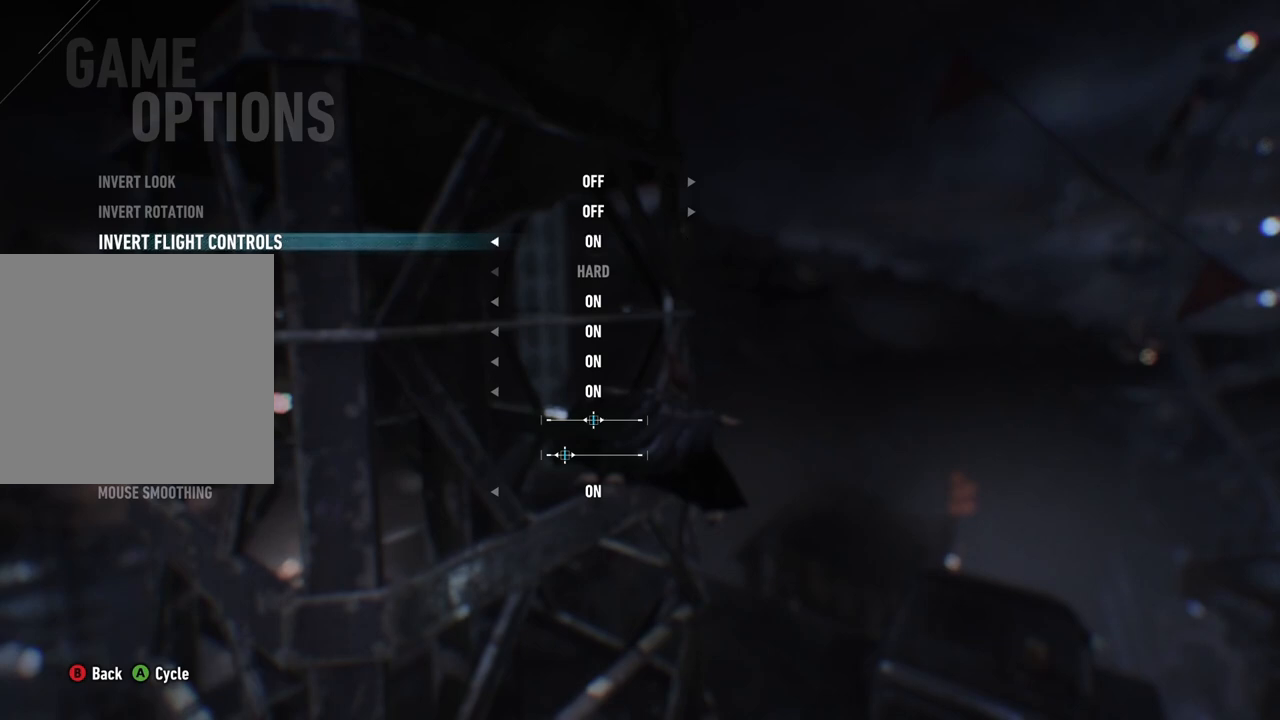
{"buttons": [], "left_stick": "center", "right_stick": "center", "events": [[17, "Y", "up"]]}
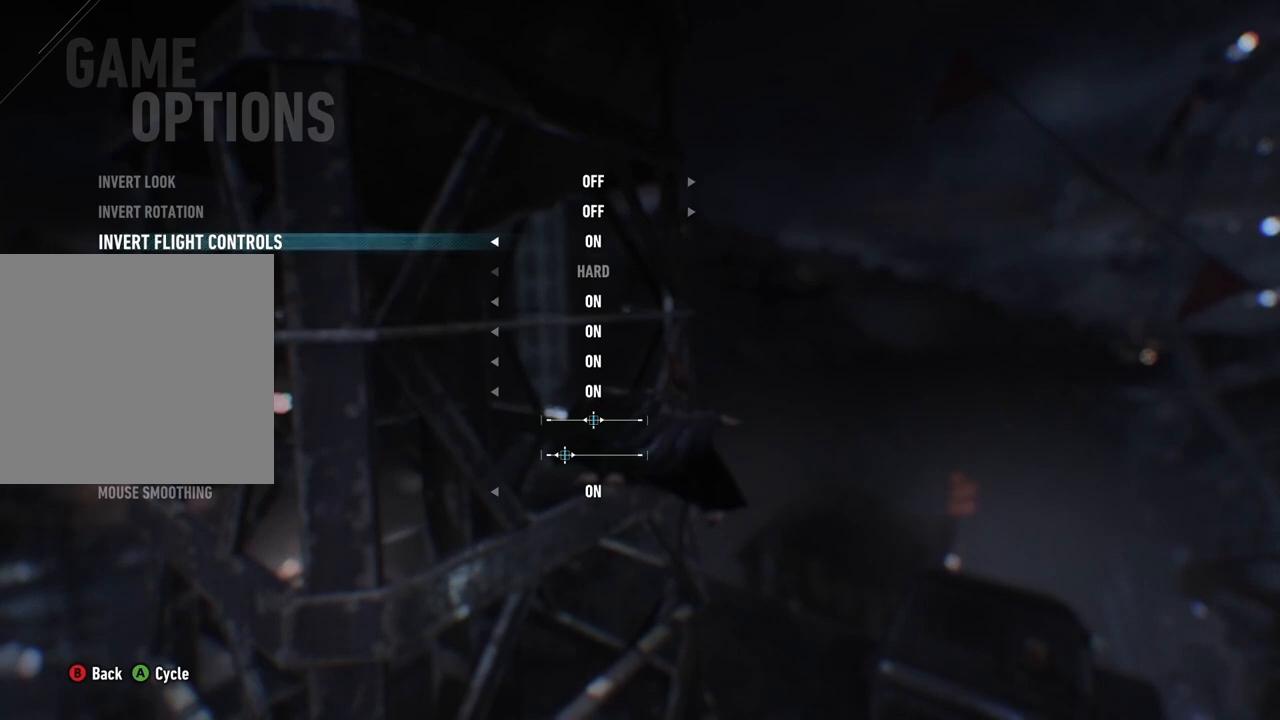
{"buttons": [], "left_stick": "left", "right_stick": "center", "events": [[33, "left_stick", "right"], [217, "left_stick", "center"], [500, "left_stick", "left"]]}
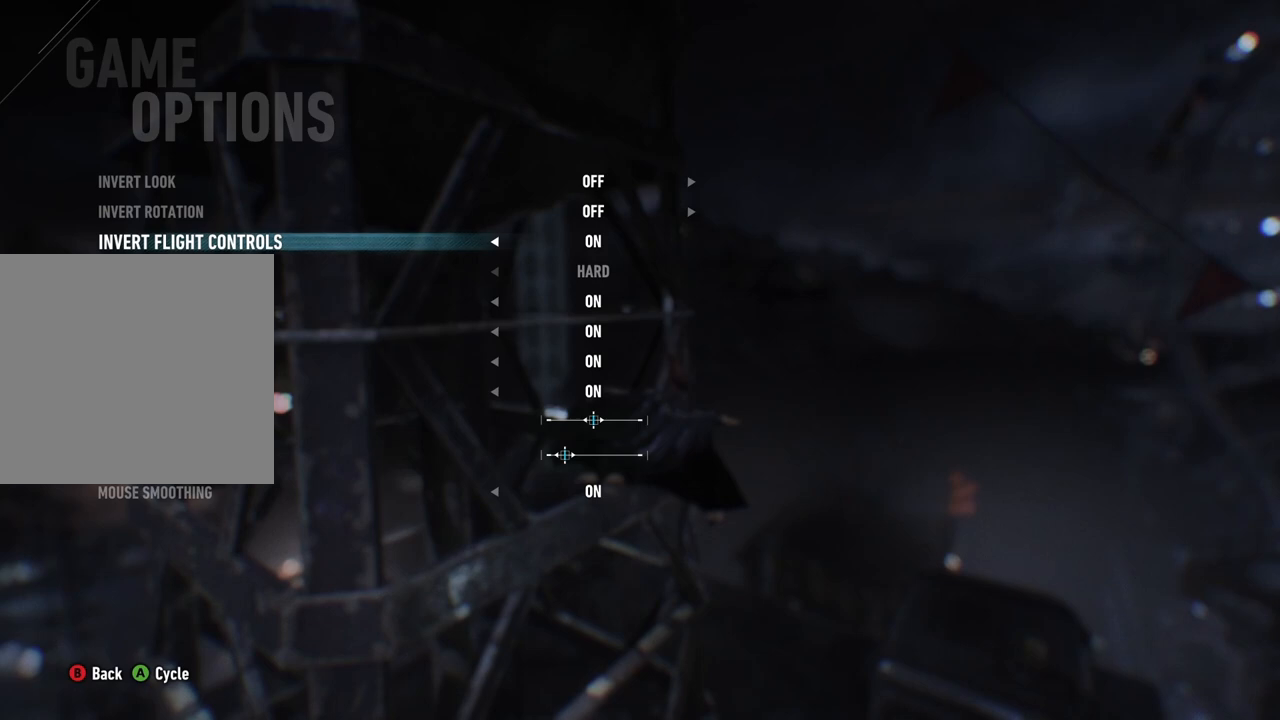
{"buttons": [], "left_stick": "center", "right_stick": "center", "events": [[267, "left_stick", "center"]]}
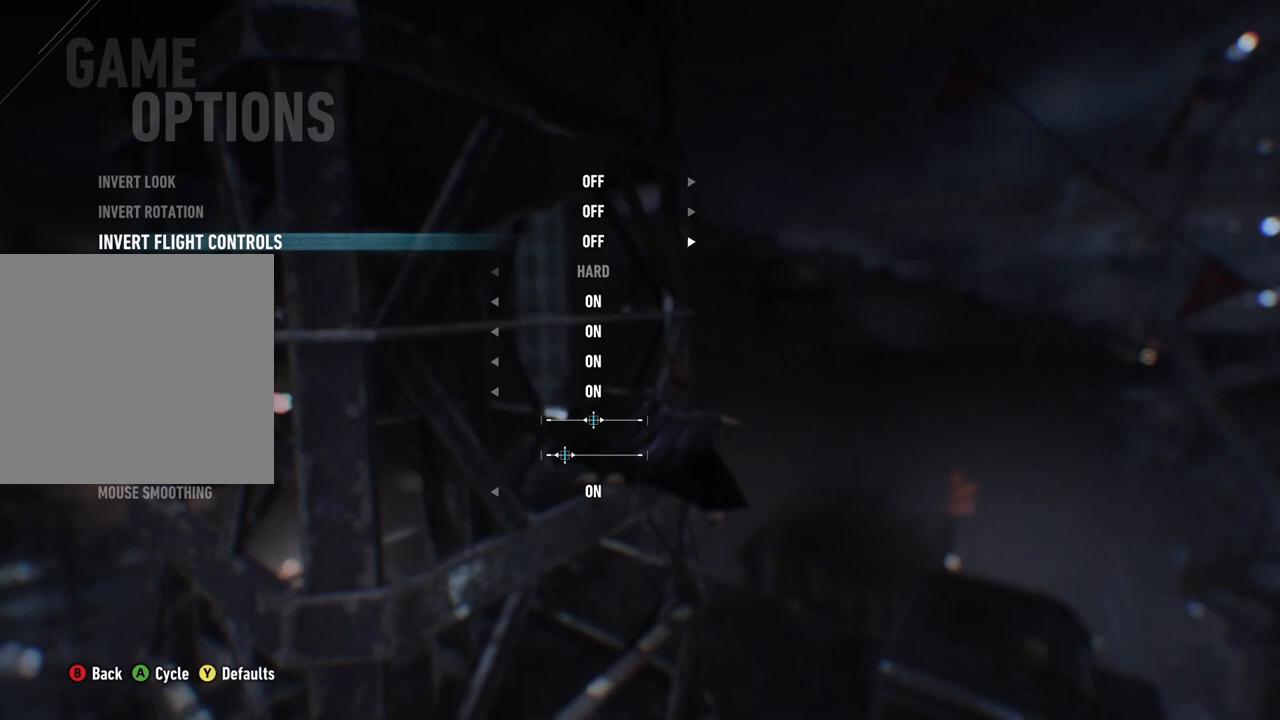
{"buttons": ["A"], "left_stick": "center", "right_stick": "center", "events": [[350, "A", "down"]]}
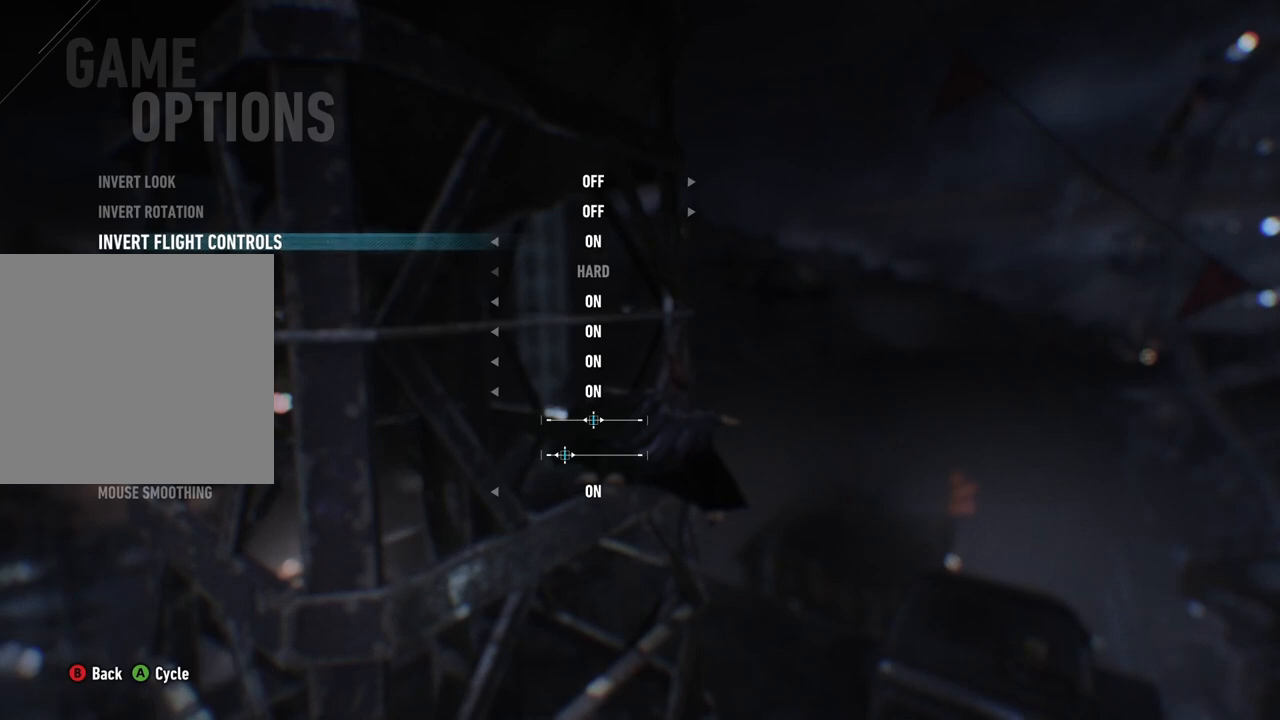
{"buttons": ["B"], "left_stick": "center", "right_stick": "center", "events": [[33, "A", "up"], [400, "B", "down"]]}
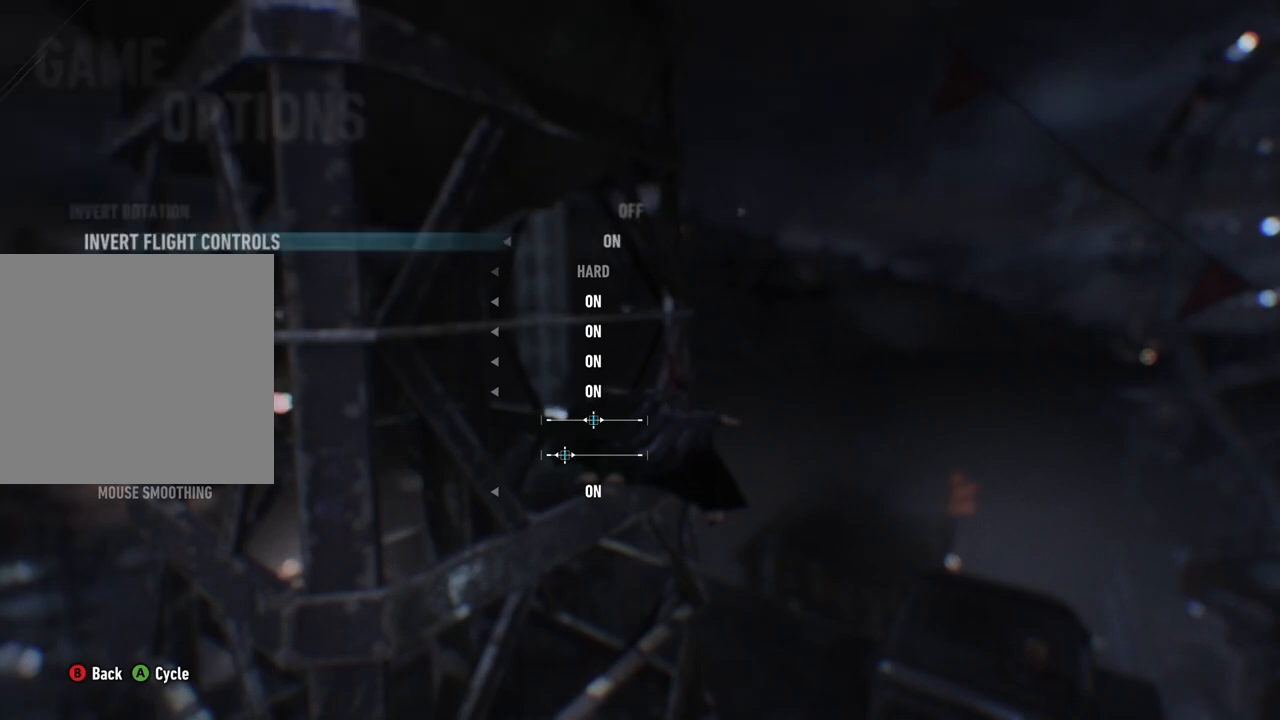
{"buttons": [], "left_stick": "center", "right_stick": "center", "events": [[117, "B", "up"]]}
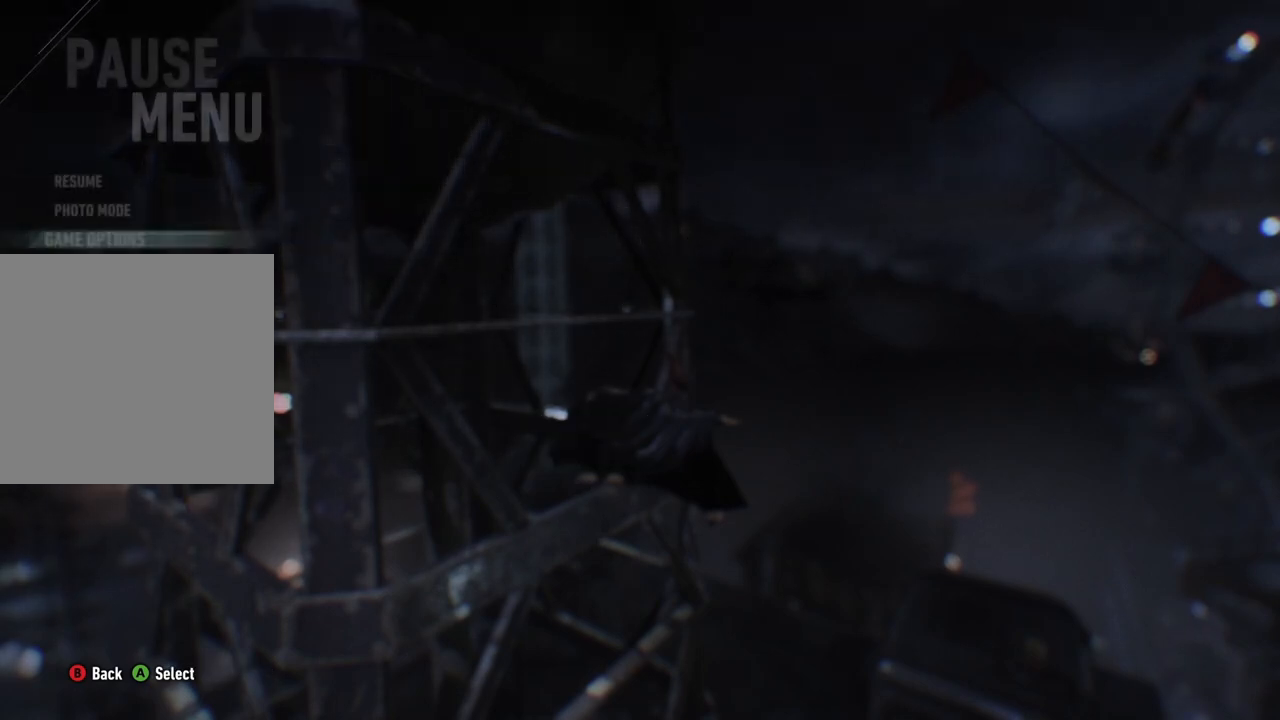
{"buttons": ["A"], "left_stick": "center", "right_stick": "center", "events": [[400, "A", "down"]]}
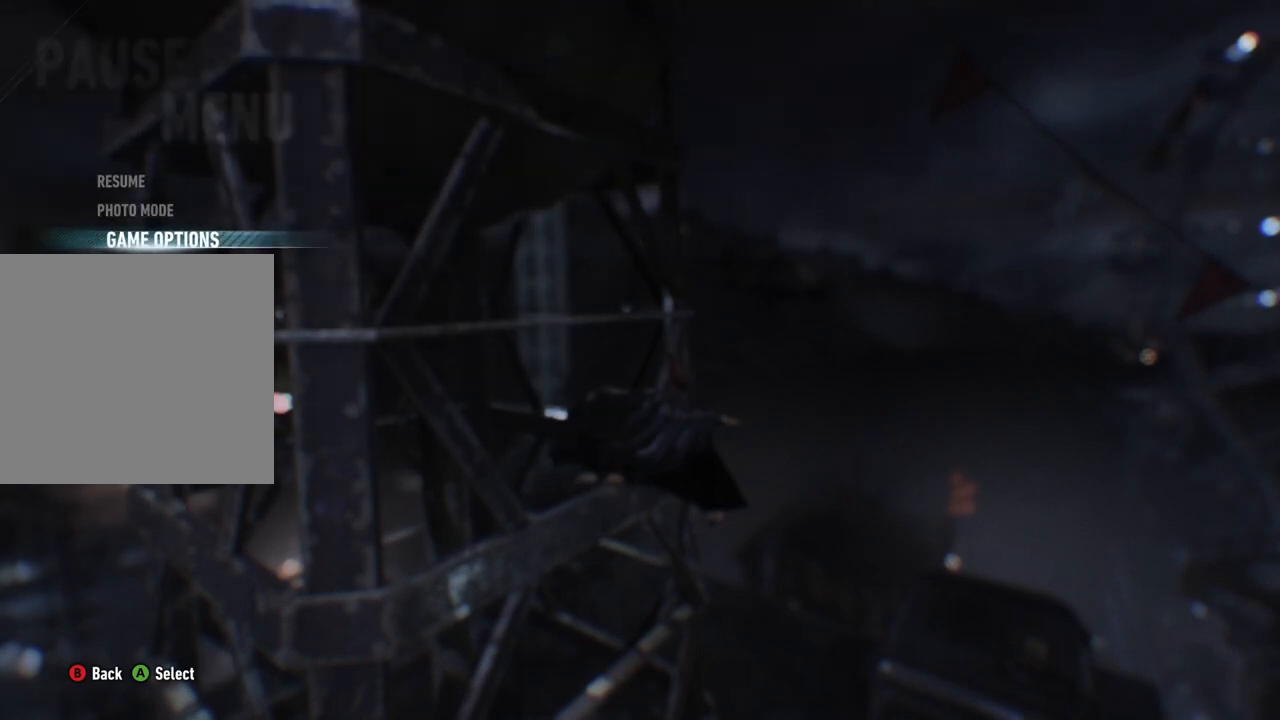
{"buttons": [], "left_stick": "center", "right_stick": "center", "events": [[67, "A", "up"]]}